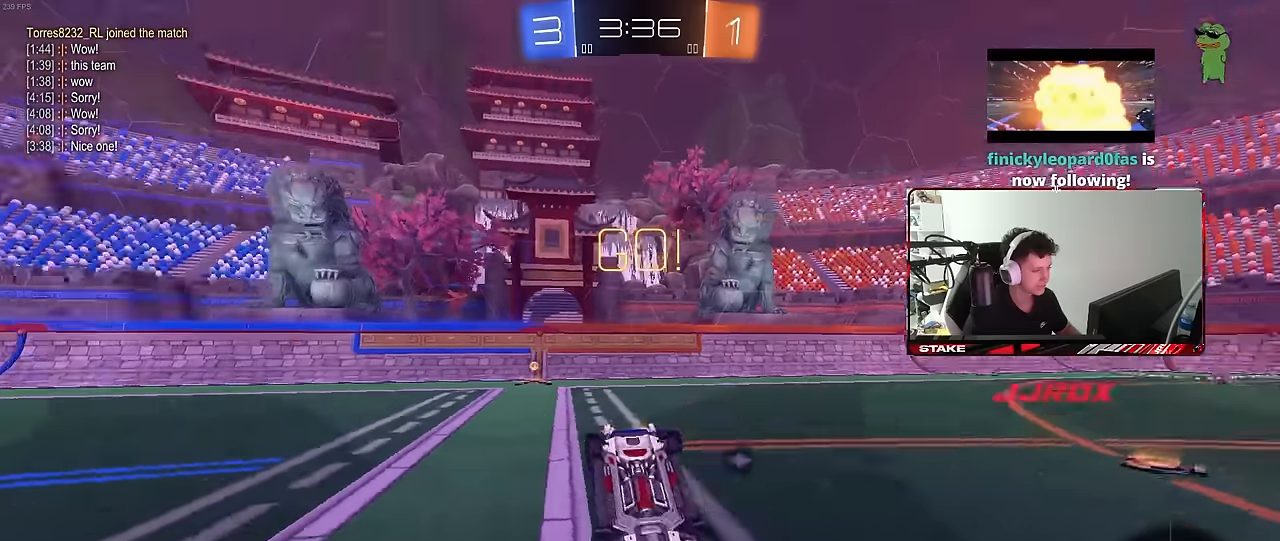
Gameplay with keyboard and mouse; each line is a JSON object with the keys and mouse buttons held at the frame after it. "events" lists presses ("down") and releases ("up") of "1", "2", "3", "4", "5", "a", "alt", "c", "caps_lock", "ctrl", "d", "e", "f", "g", "q", "r", "s", "shift", "space", "t", "tab", "v", "w", "x", "z", "mouse_left", "mouse_wheel" and "mouse_right" between this image and that frame as [ms after this image, input, new state], when the widget could be followed in between. "mouse_left", "mouse_wheel", "mouse_right" = the "left", "wheel", "right" buttons of the "mouse" list. No other keys are recorded. "wheel" means that the mouse wheel is clicked or scrolled. "mouse_move" is the direction in which the mouse moves at that frame (one of eight, or "still"), when it could be read.
{"keys": [], "mouse": [], "mouse_move": "still", "events": [[216, "a", "down"], [266, "w", "up"], [300, "a", "up"], [300, "space", "down"], [500, "space", "up"]]}
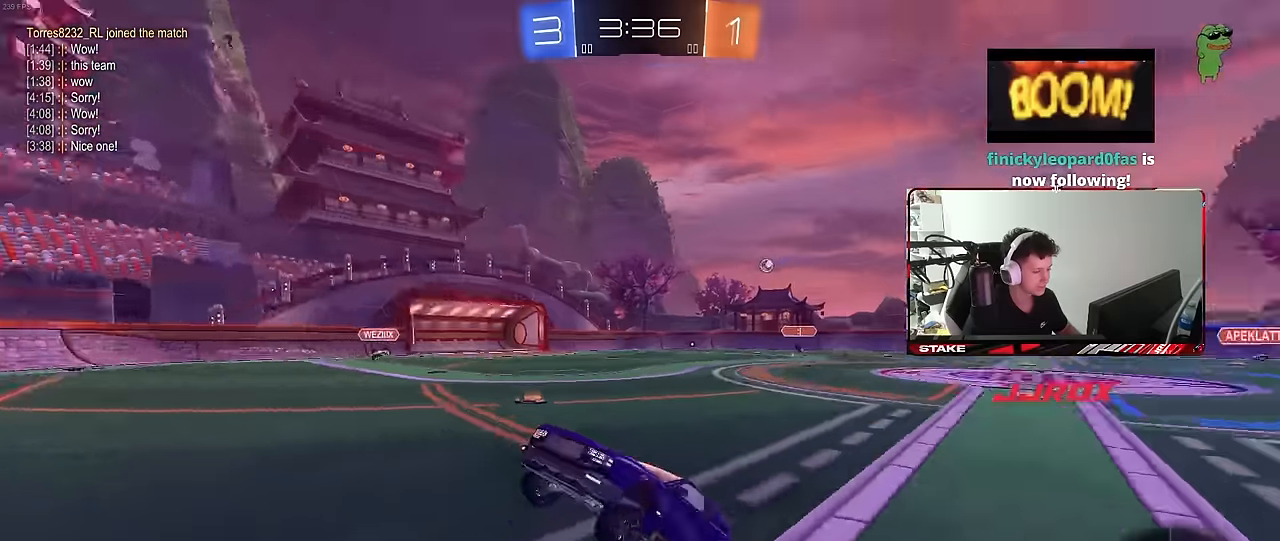
{"keys": ["a", "shift", "w"], "mouse": [], "mouse_move": "still", "events": [[133, "a", "down"], [133, "w", "down"], [233, "a", "up"], [316, "d", "down"], [416, "a", "down"], [416, "d", "up"], [466, "shift", "down"]]}
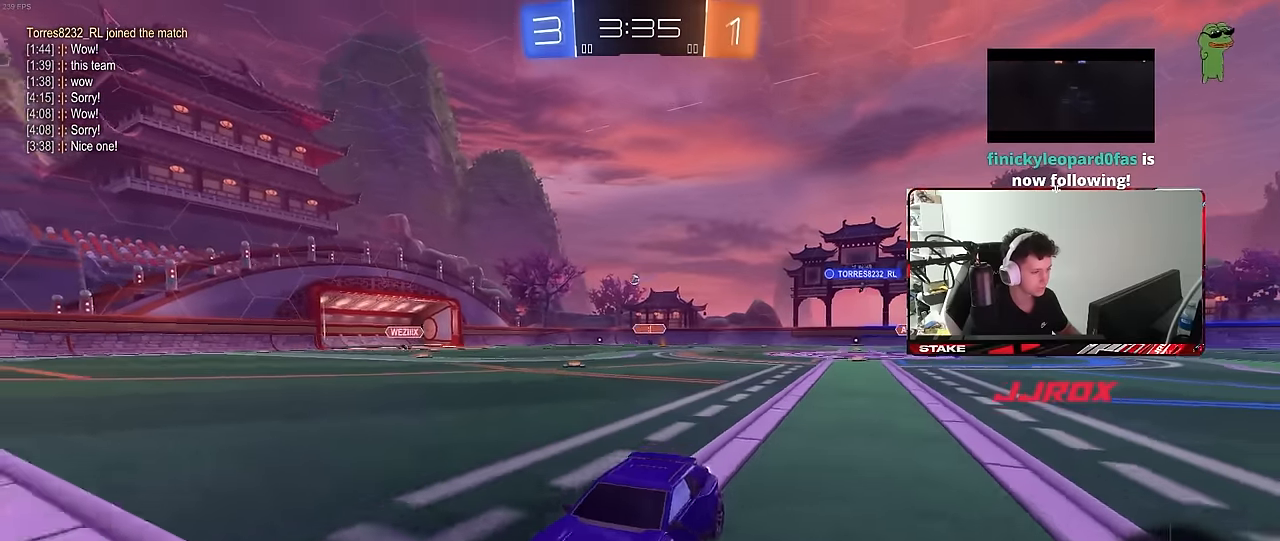
{"keys": ["a", "w"], "mouse": [], "mouse_move": "still", "events": [[150, "shift", "up"]]}
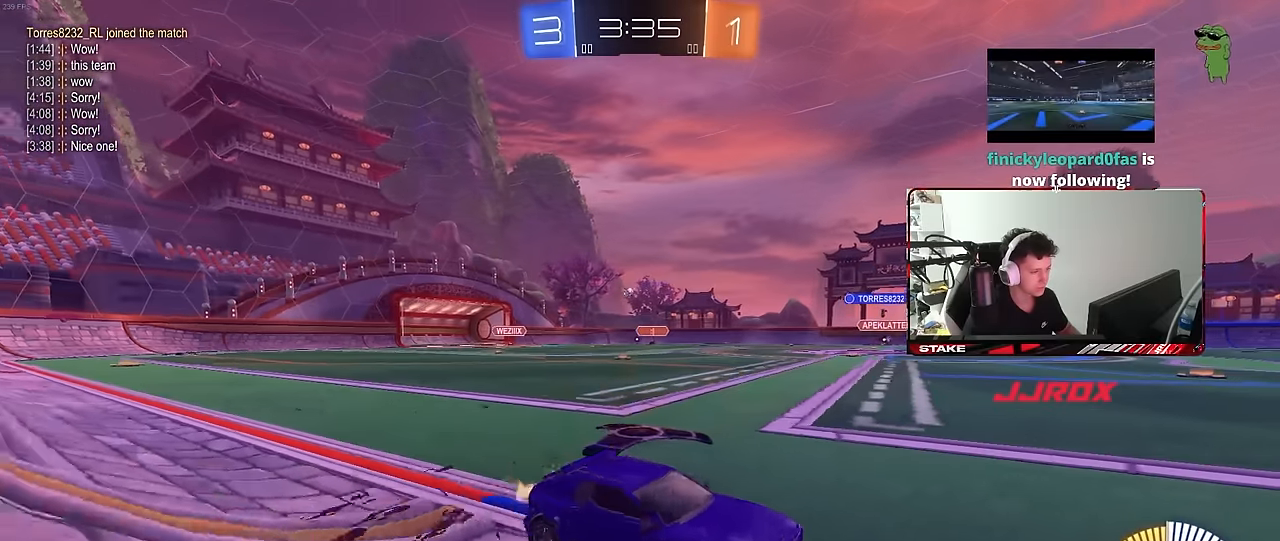
{"keys": ["a", "w"], "mouse": ["left"], "mouse_move": "still", "events": [[116, "shift", "down"], [216, "shift", "up"], [450, "mouse_left", "down"]]}
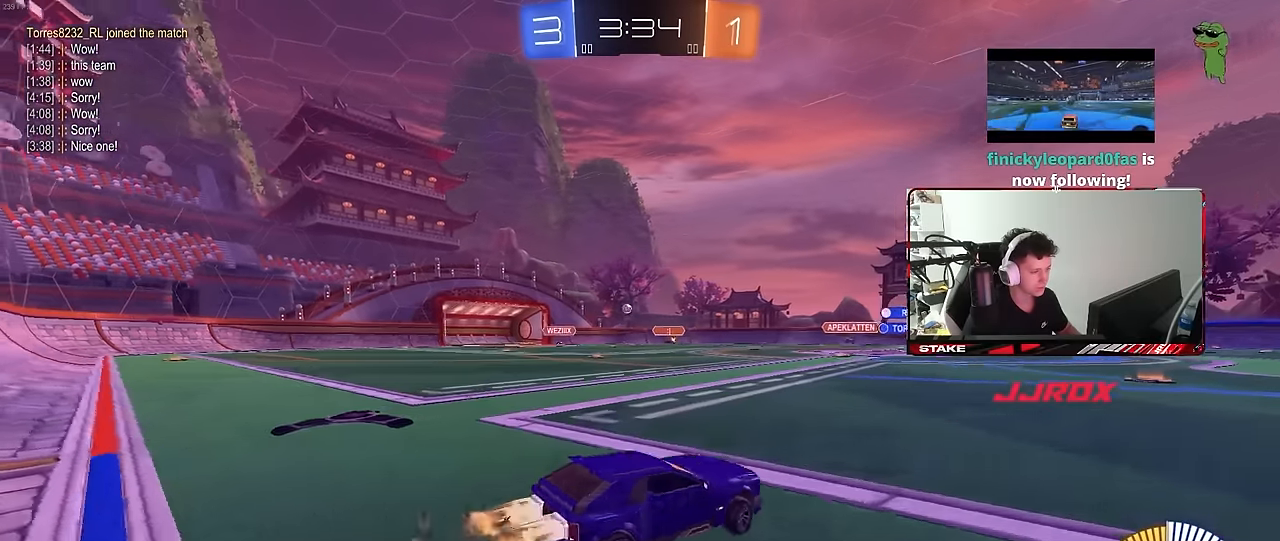
{"keys": ["a", "s", "shift"], "mouse": ["left"], "mouse_move": "still", "events": [[83, "a", "up"], [83, "mouse_right", "down"], [133, "a", "down"], [133, "shift", "down"], [183, "mouse_right", "up"], [233, "mouse_right", "down"], [283, "s", "down"], [283, "w", "up"], [416, "mouse_right", "up"]]}
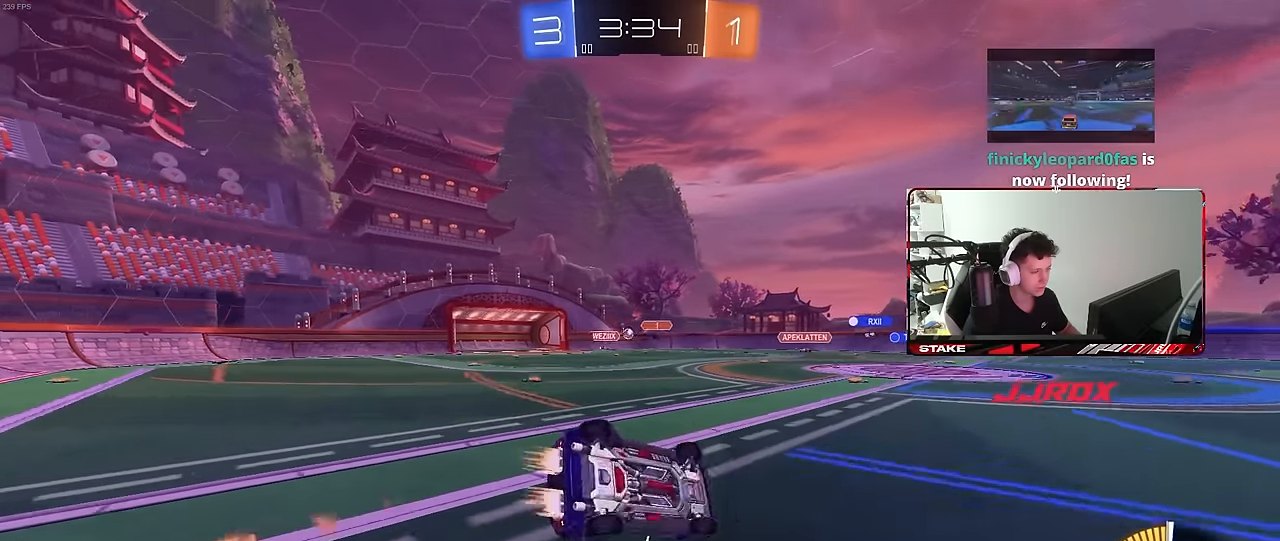
{"keys": ["a", "s", "shift"], "mouse": [], "mouse_move": "still", "events": [[100, "s", "up"], [200, "mouse_left", "up"], [200, "s", "down"]]}
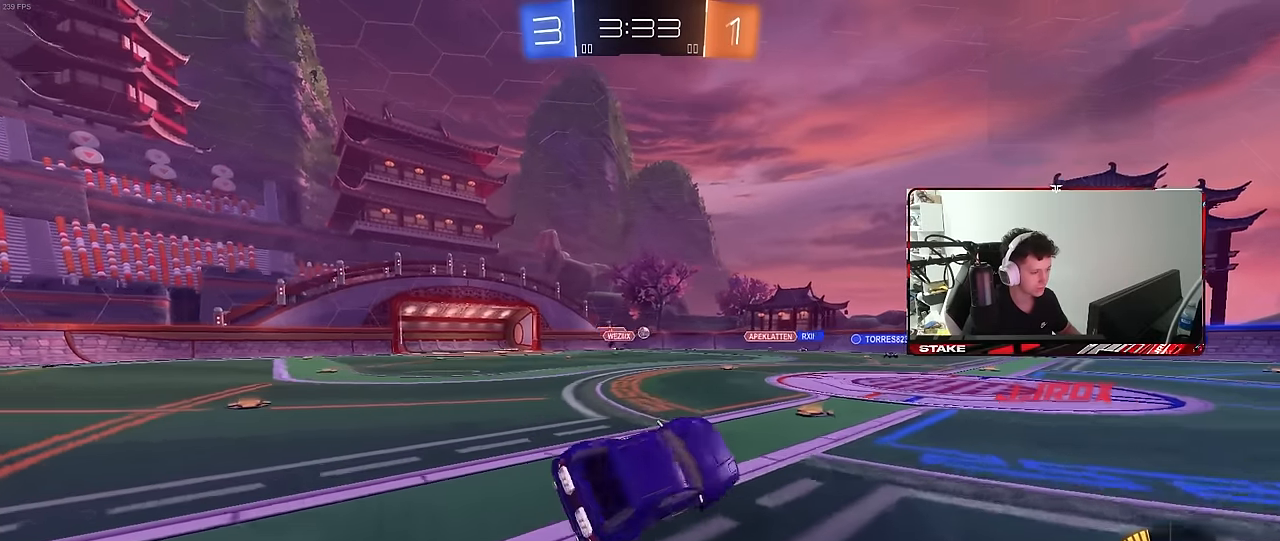
{"keys": ["w"], "mouse": [], "mouse_move": "still", "events": [[33, "shift", "up"], [66, "a", "up"], [66, "s", "up"], [300, "w", "down"], [450, "a", "down"], [500, "a", "up"]]}
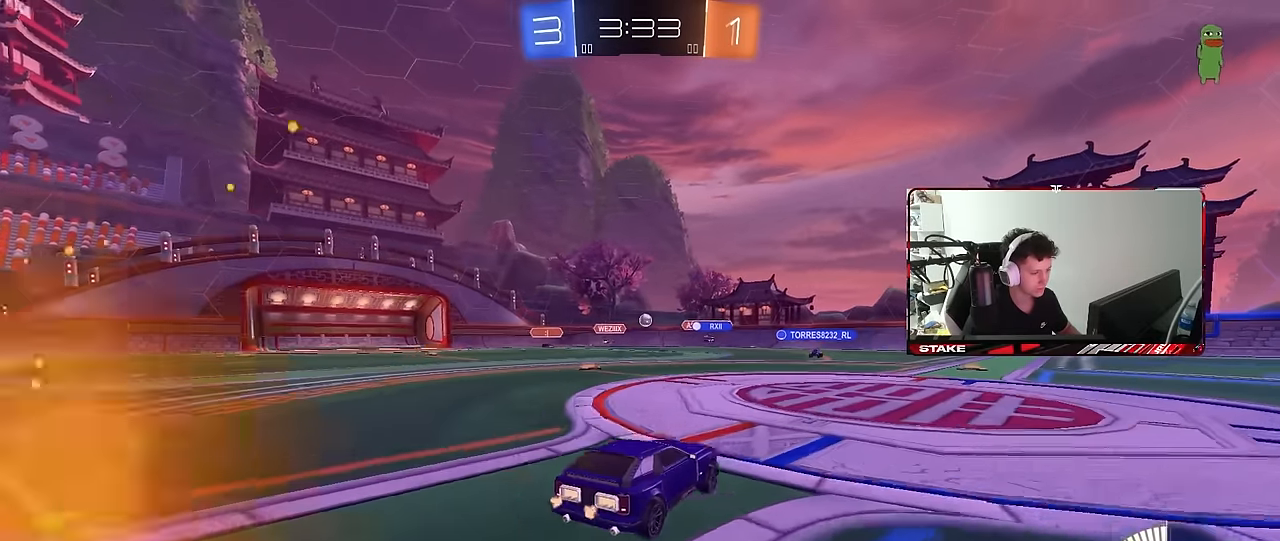
{"keys": ["w"], "mouse": [], "mouse_move": "still", "events": []}
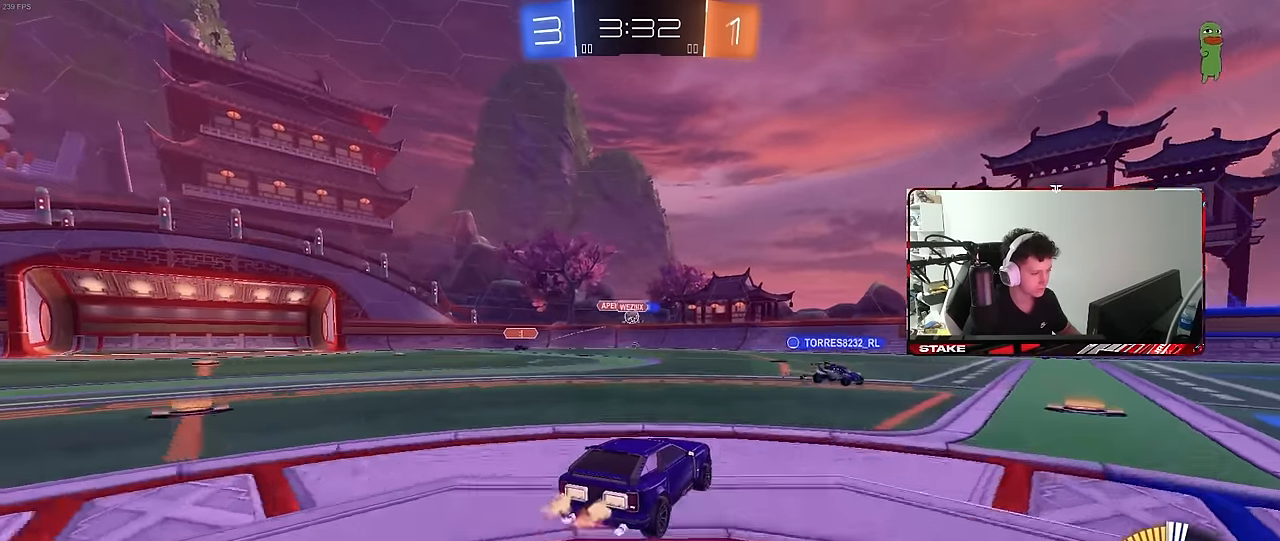
{"keys": ["w"], "mouse": [], "mouse_move": "still", "events": [[50, "a", "down"], [200, "a", "up"], [250, "a", "down"], [483, "a", "up"]]}
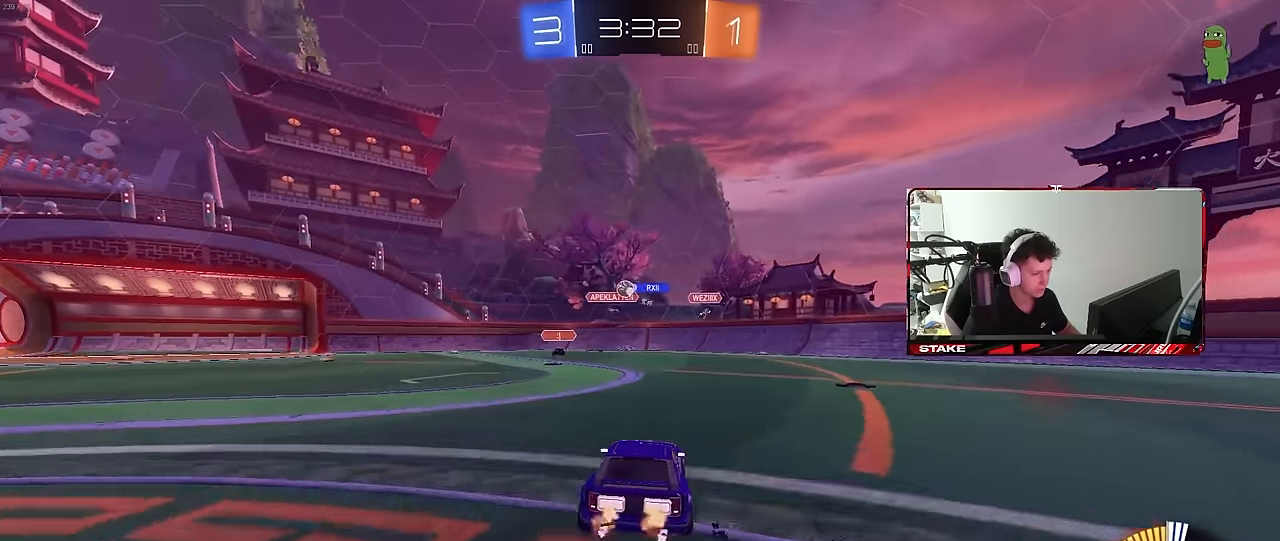
{"keys": ["w"], "mouse": [], "mouse_move": "still", "events": [[66, "w", "up"], [166, "a", "down"], [250, "w", "down"], [450, "a", "up"]]}
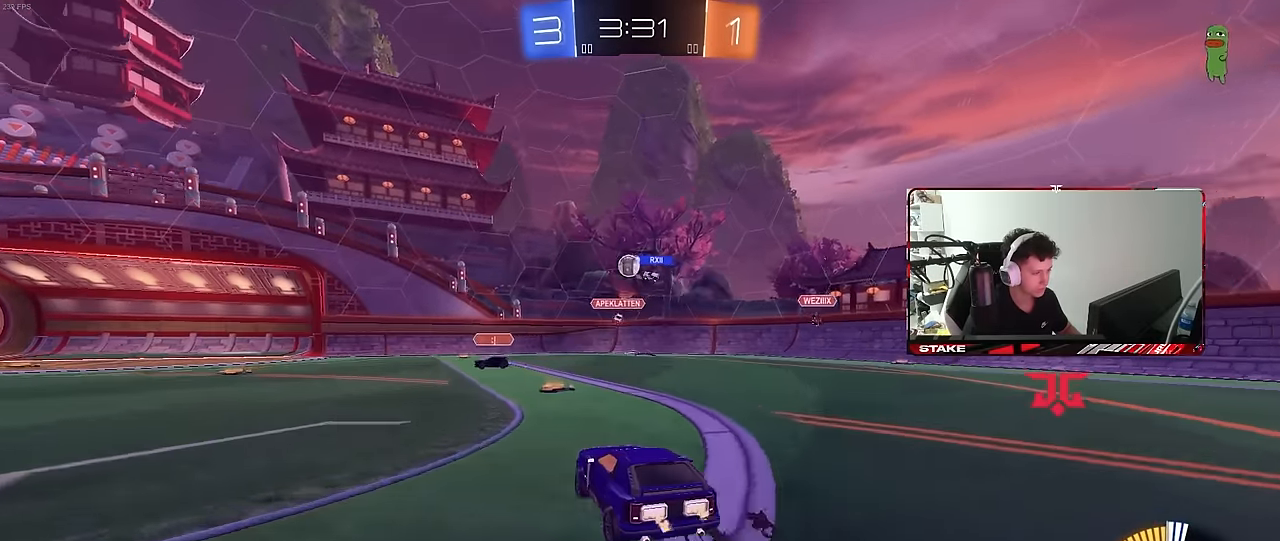
{"keys": ["a"], "mouse": [], "mouse_move": "still", "events": [[83, "a", "down"], [133, "mouse_left", "down"], [316, "mouse_left", "up"], [416, "w", "up"]]}
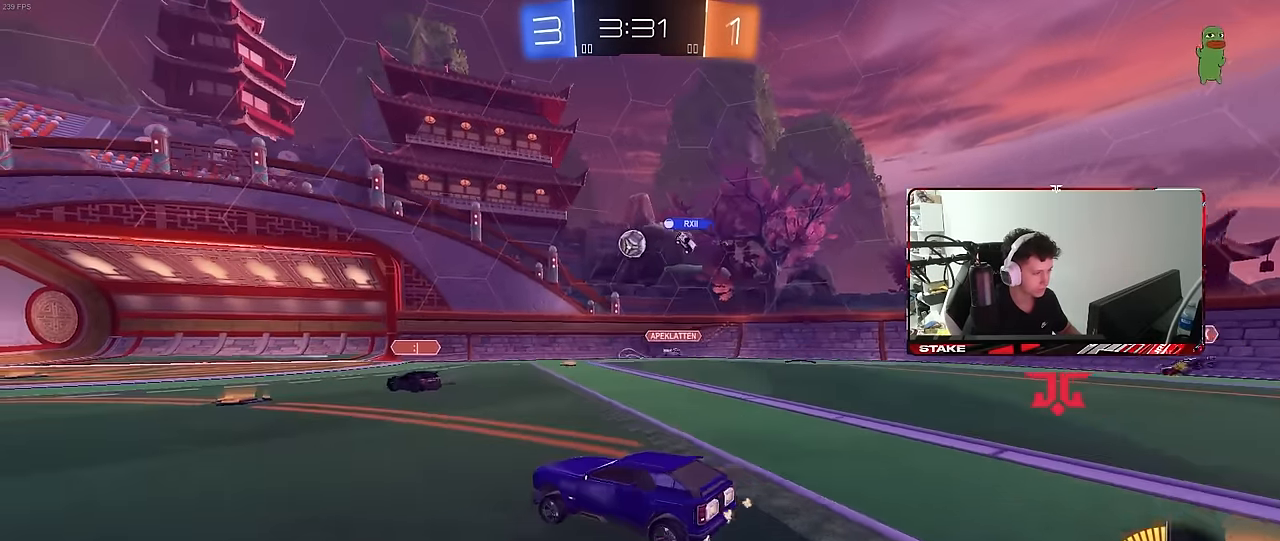
{"keys": ["d", "w"], "mouse": ["left"], "mouse_move": "still", "events": [[16, "a", "up"], [50, "mouse_left", "down"], [50, "w", "down"], [283, "mouse_left", "up"], [383, "mouse_left", "down"], [433, "d", "down"]]}
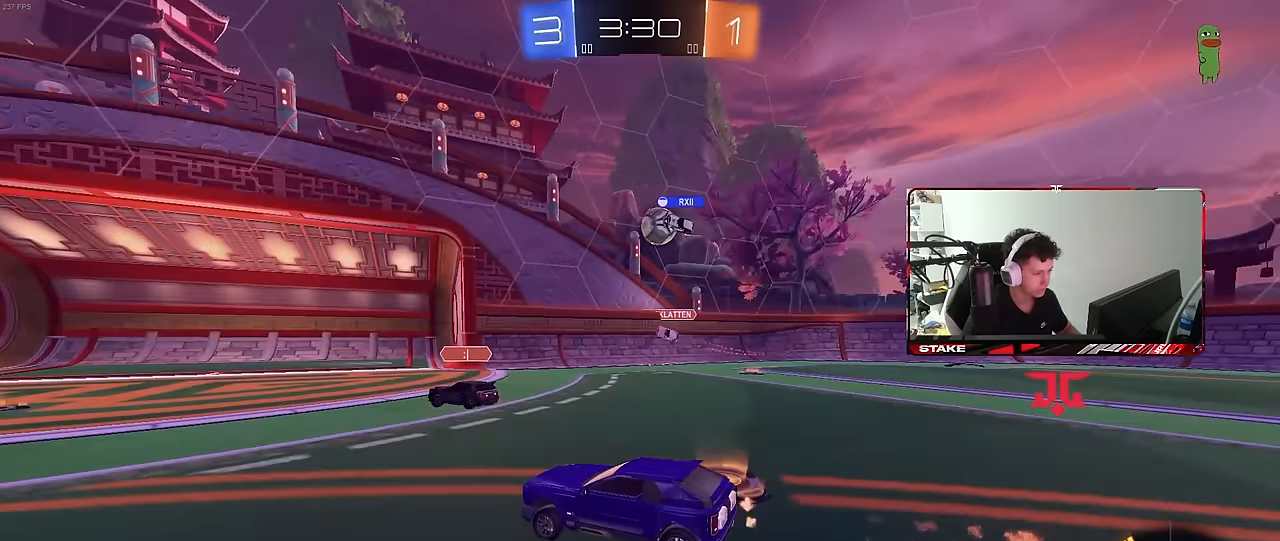
{"keys": ["a"], "mouse": [], "mouse_move": "still", "events": [[16, "mouse_left", "up"], [66, "w", "up"], [166, "a", "down"], [166, "s", "down"], [216, "a", "up"], [300, "a", "down"], [350, "d", "up"], [400, "s", "up"]]}
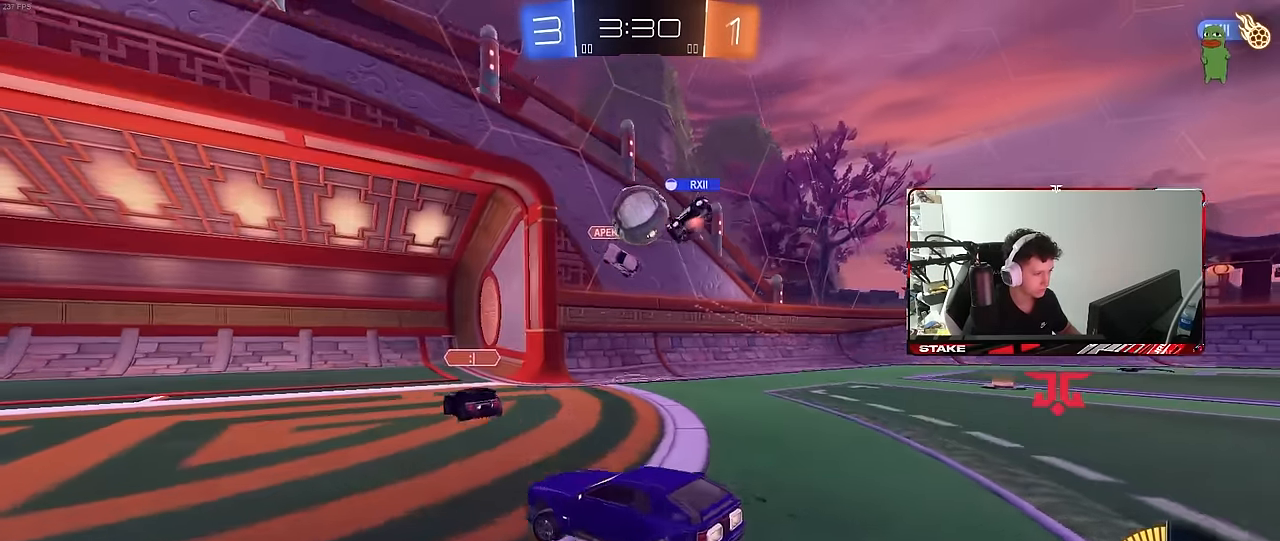
{"keys": ["a", "w"], "mouse": [], "mouse_move": "still", "events": [[83, "w", "down"], [266, "w", "up"], [316, "w", "down"], [366, "mouse_left", "down"], [416, "a", "up"], [500, "a", "down"], [500, "mouse_left", "up"]]}
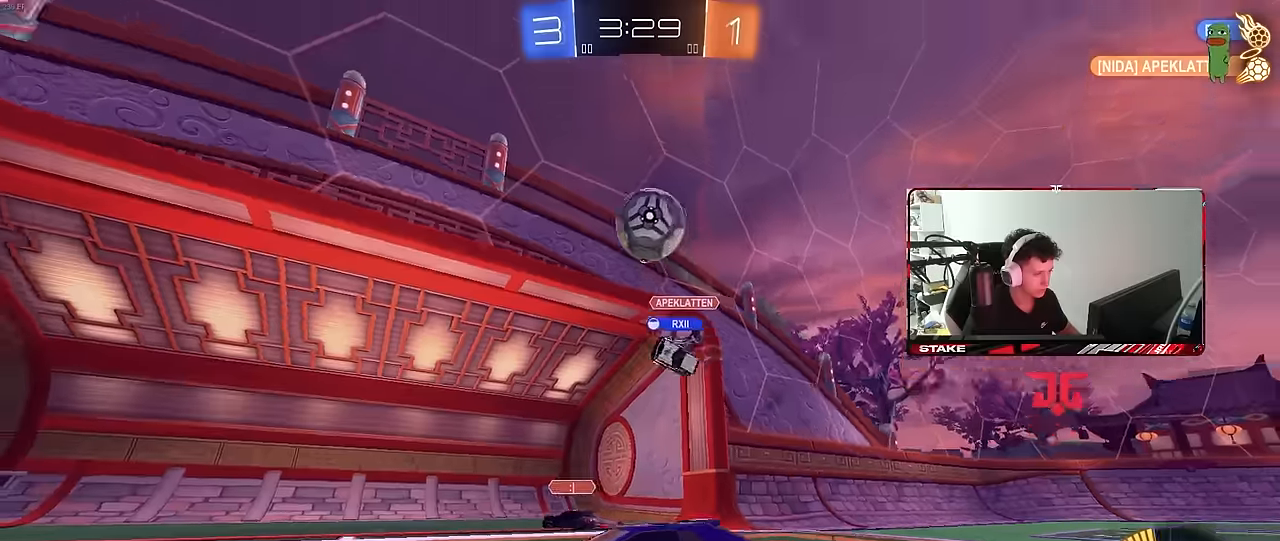
{"keys": [], "mouse": ["right"], "mouse_move": "still", "events": [[50, "a", "up"], [50, "d", "down"], [50, "w", "up"], [100, "mouse_right", "down"], [150, "s", "down"], [250, "a", "down"], [250, "shift", "down"], [283, "d", "up"], [383, "a", "up"], [383, "shift", "up"], [433, "s", "up"]]}
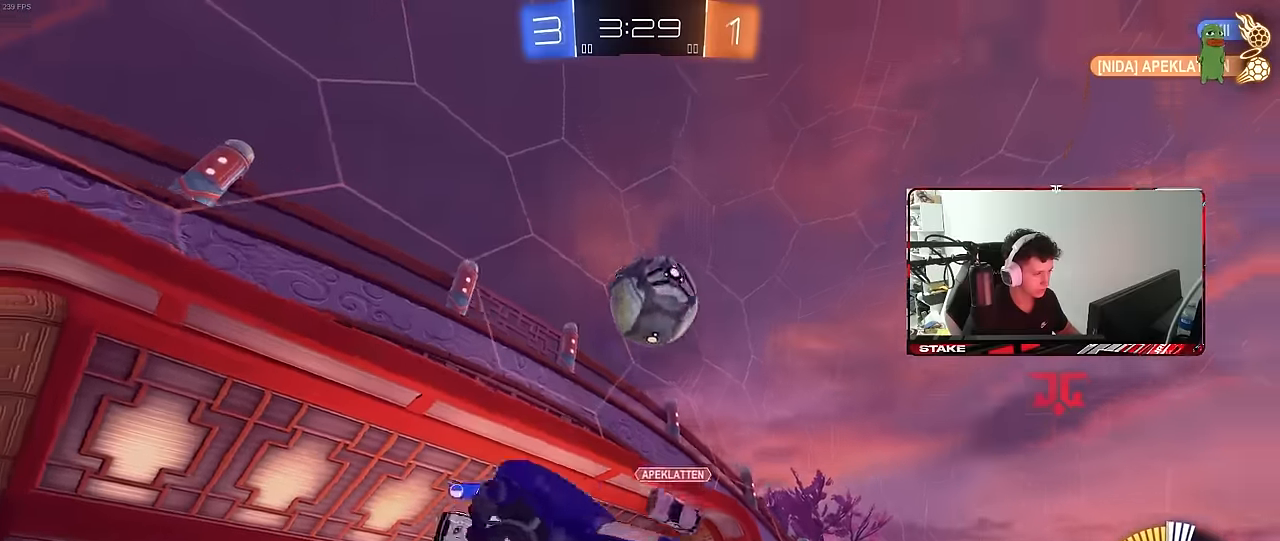
{"keys": ["a"], "mouse": ["left"], "mouse_move": "still", "events": [[16, "d", "down"], [16, "s", "down"], [100, "mouse_right", "up"], [216, "s", "up"], [216, "shift", "down"], [266, "mouse_left", "down"], [300, "d", "up"], [300, "shift", "up"], [450, "a", "down"]]}
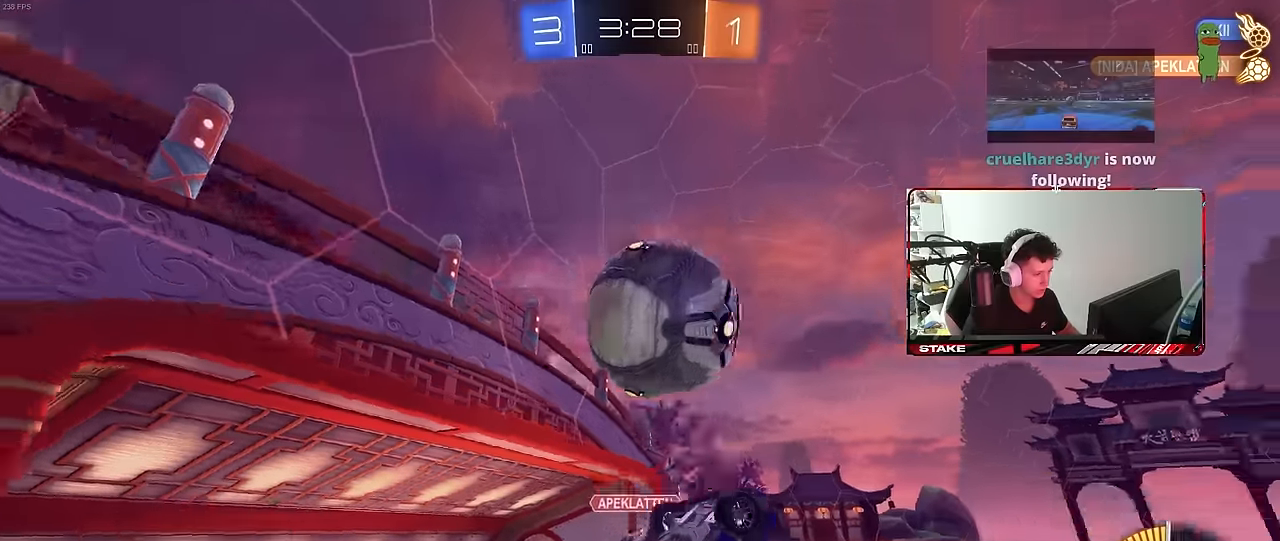
{"keys": ["a", "shift"], "mouse": ["left"], "mouse_move": "still", "events": [[133, "a", "up"], [233, "a", "down"], [233, "w", "down"], [316, "shift", "down"], [366, "w", "up"]]}
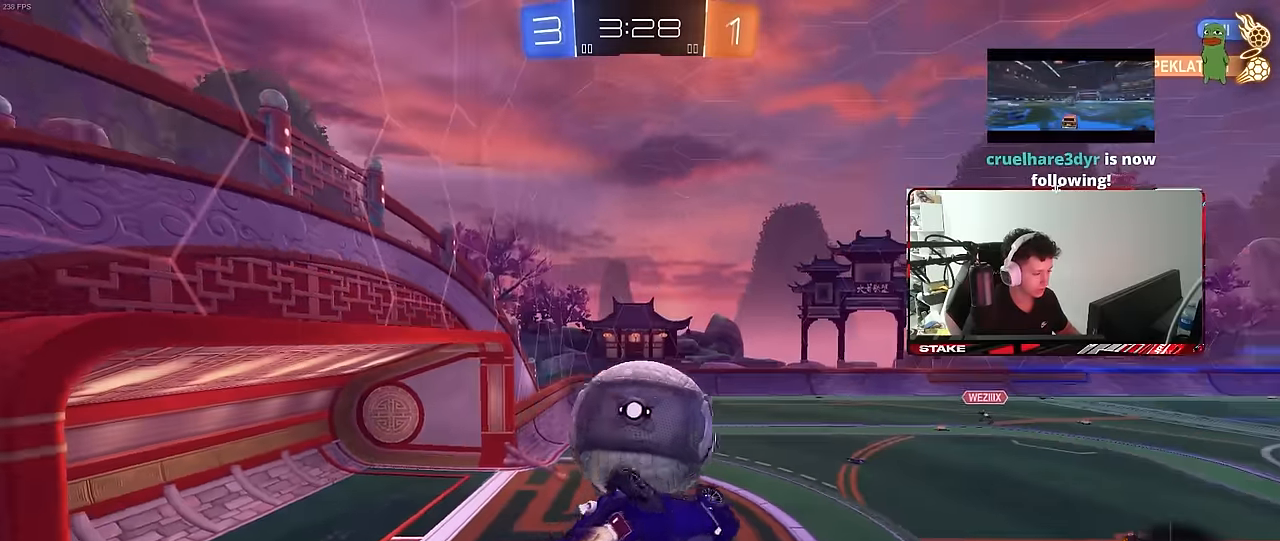
{"keys": ["a", "s"], "mouse": [], "mouse_move": "still", "events": [[150, "shift", "up"], [150, "w", "down"], [250, "a", "up"], [300, "w", "up"], [333, "d", "down"], [433, "d", "up"], [483, "a", "down"], [483, "mouse_left", "up"], [483, "s", "down"]]}
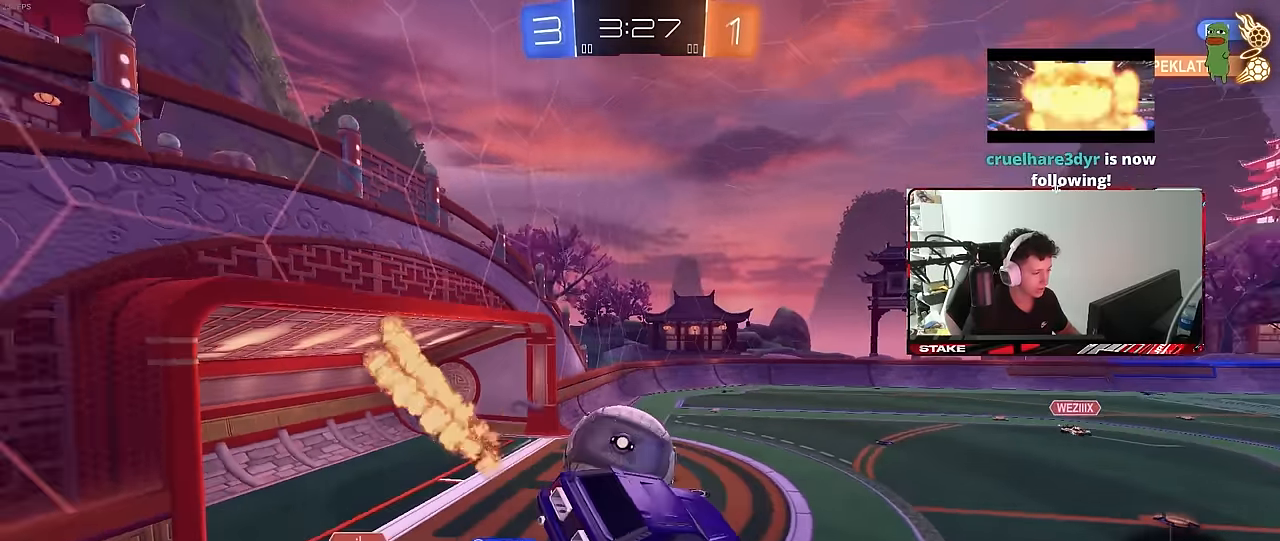
{"keys": [], "mouse": [], "mouse_move": "still", "events": [[16, "a", "up"], [16, "s", "up"], [116, "d", "down"], [166, "s", "down"], [216, "a", "down"], [216, "d", "up"], [300, "s", "up"], [350, "a", "up"], [450, "d", "down"], [500, "d", "up"]]}
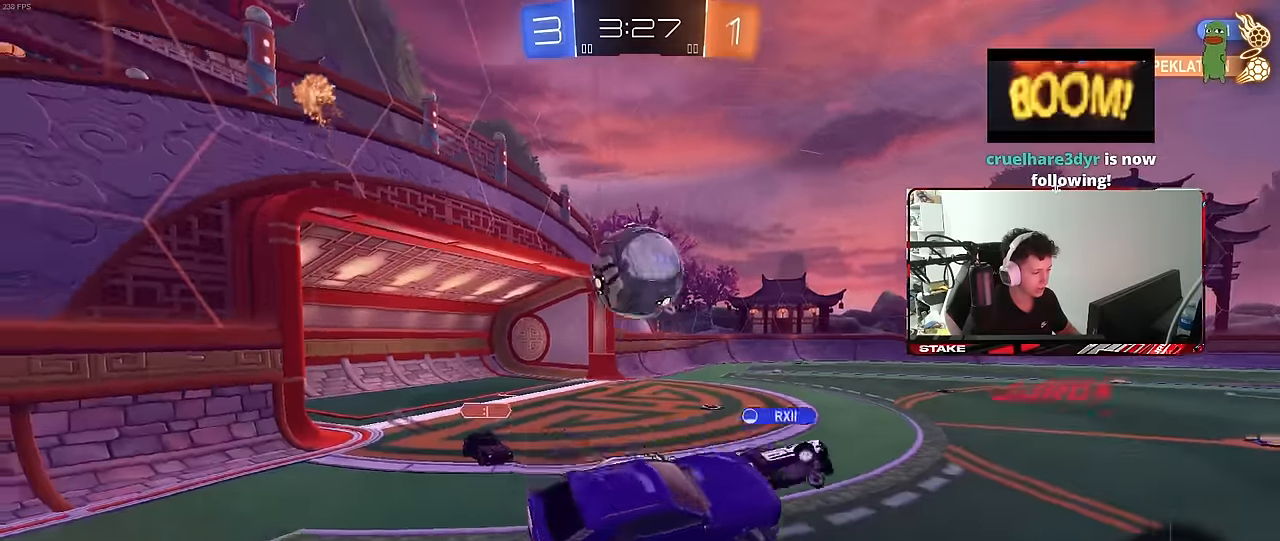
{"keys": ["a", "space", "w"], "mouse": [], "mouse_move": "still", "events": [[50, "w", "down"], [83, "a", "down"], [316, "a", "up"], [316, "d", "down"], [416, "d", "up"], [416, "space", "down"], [466, "a", "down"]]}
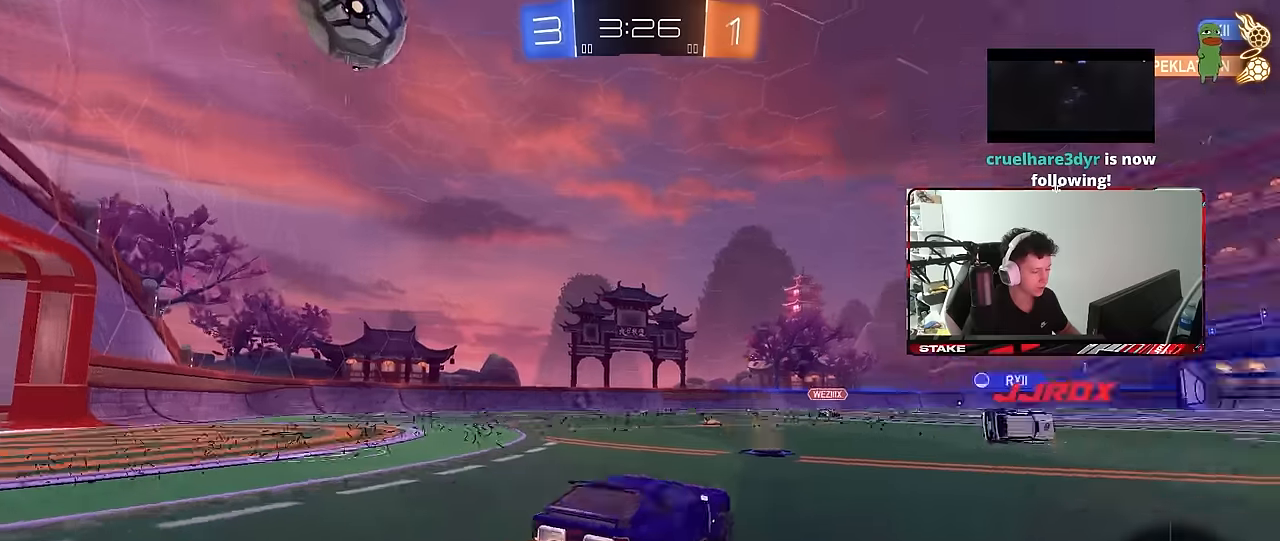
{"keys": ["w"], "mouse": ["left"], "mouse_move": "still", "events": [[33, "space", "up"], [83, "a", "up"], [83, "mouse_left", "down"], [317, "a", "down"], [417, "mouse_right", "down"], [467, "a", "up"], [500, "mouse_right", "up"]]}
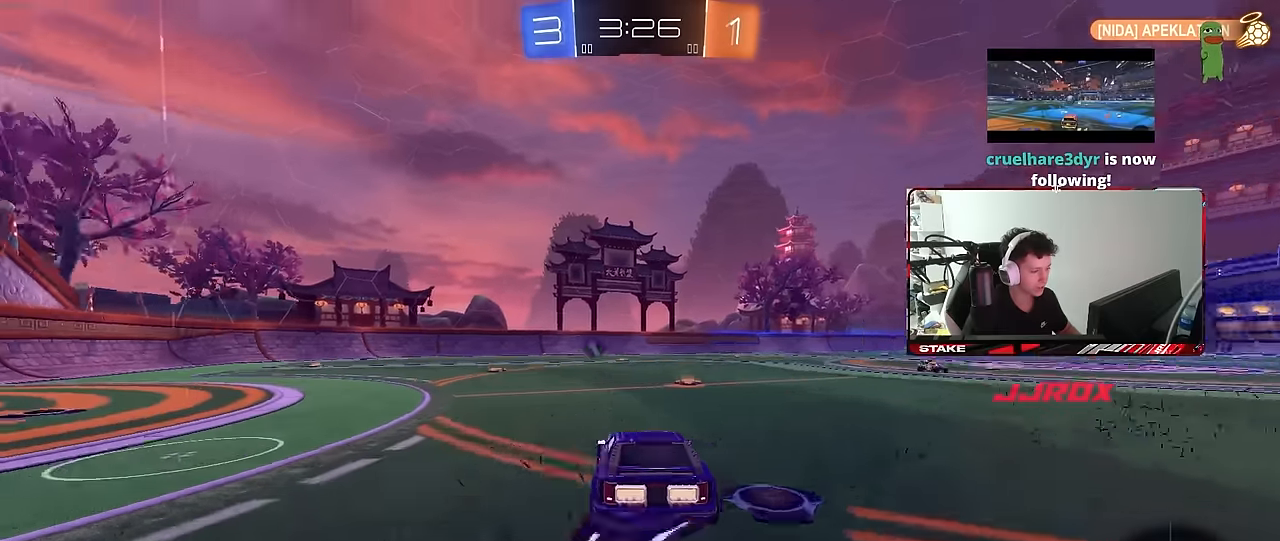
{"keys": ["d", "shift"], "mouse": ["left"], "mouse_move": "still", "events": [[50, "d", "down"], [50, "mouse_right", "down"], [50, "shift", "down"], [150, "s", "down"], [150, "w", "up"], [283, "mouse_right", "up"], [483, "s", "up"]]}
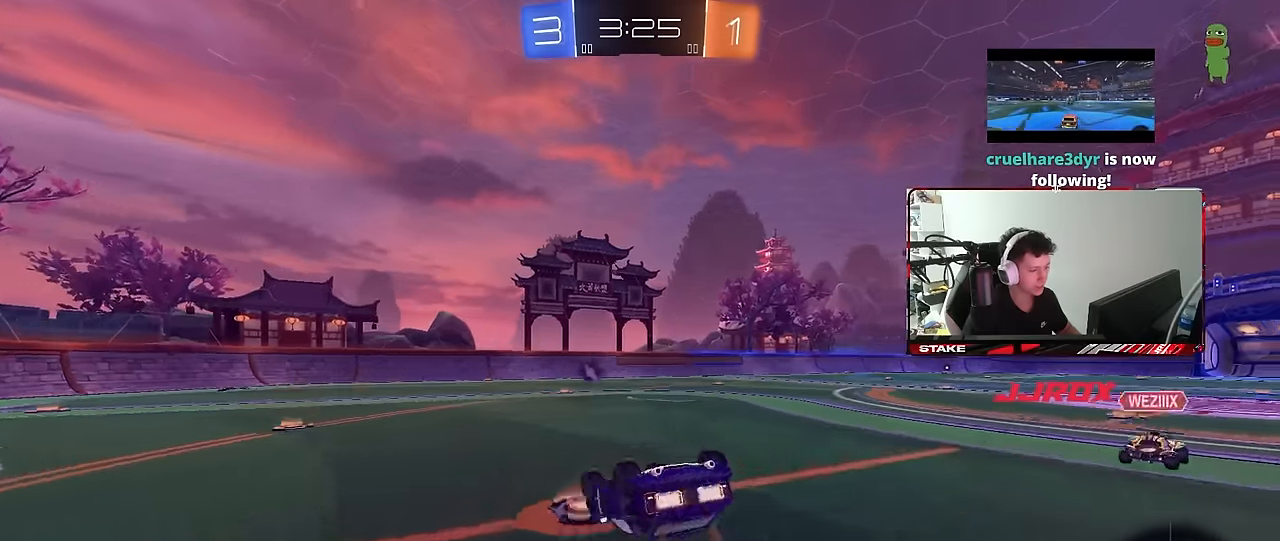
{"keys": ["w"], "mouse": [], "mouse_move": "still", "events": [[117, "s", "down"], [167, "mouse_left", "up"], [217, "space", "down"], [300, "shift", "up"], [350, "s", "up"], [400, "space", "up"], [450, "d", "up"], [483, "w", "down"]]}
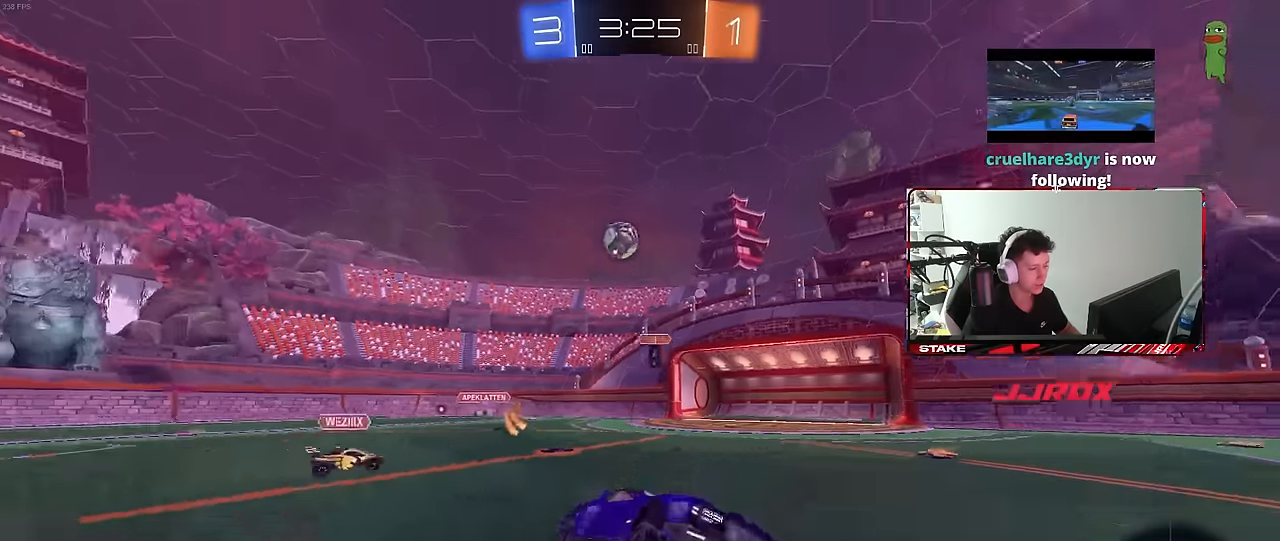
{"keys": ["w"], "mouse": [], "mouse_move": "still", "events": [[183, "d", "down"], [317, "d", "up"]]}
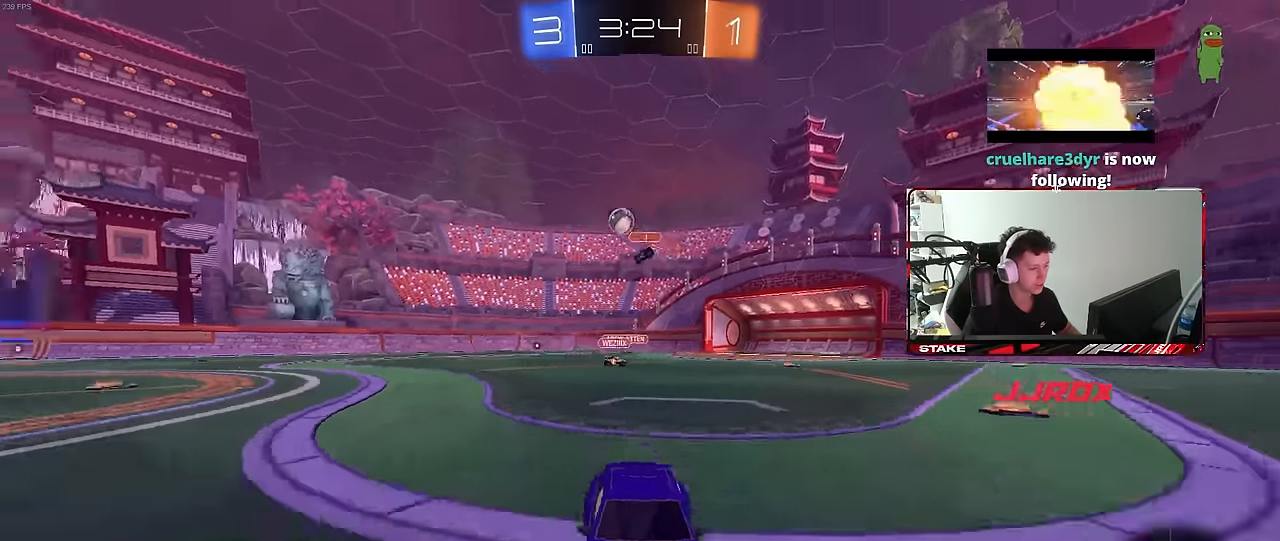
{"keys": ["w"], "mouse": [], "mouse_move": "still", "events": [[50, "space", "down"], [200, "mouse_left", "down"], [200, "space", "up"], [333, "mouse_left", "up"]]}
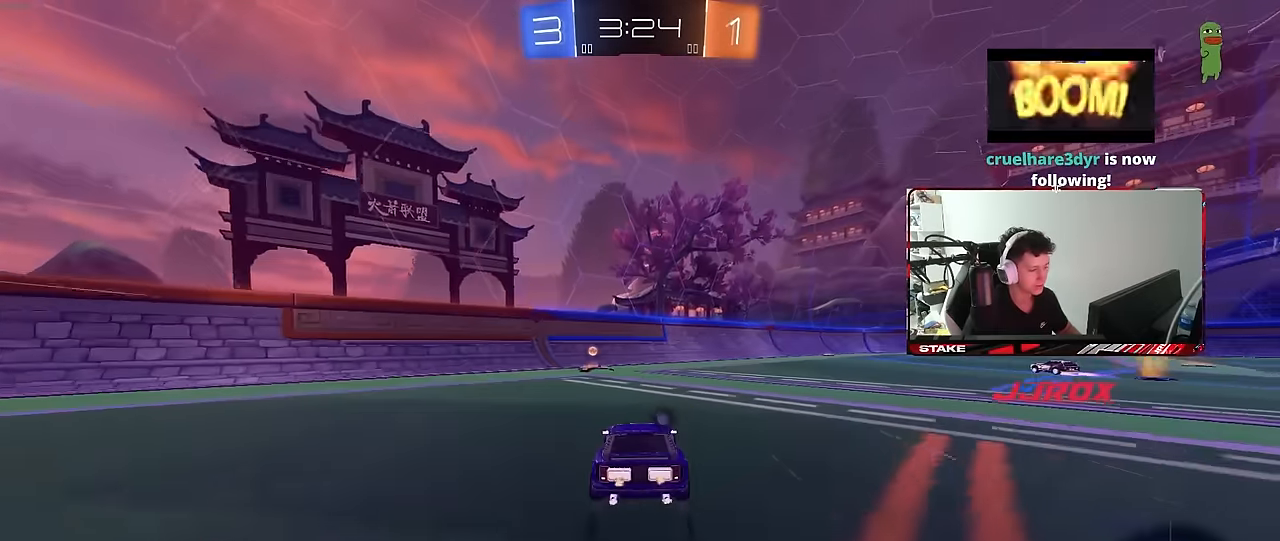
{"keys": ["d", "w"], "mouse": [], "mouse_move": "still", "events": [[67, "a", "down"], [217, "a", "up"], [217, "space", "down"], [267, "d", "down"], [300, "mouse_left", "down"], [350, "space", "up"], [400, "shift", "down"], [500, "mouse_left", "up"], [500, "shift", "up"]]}
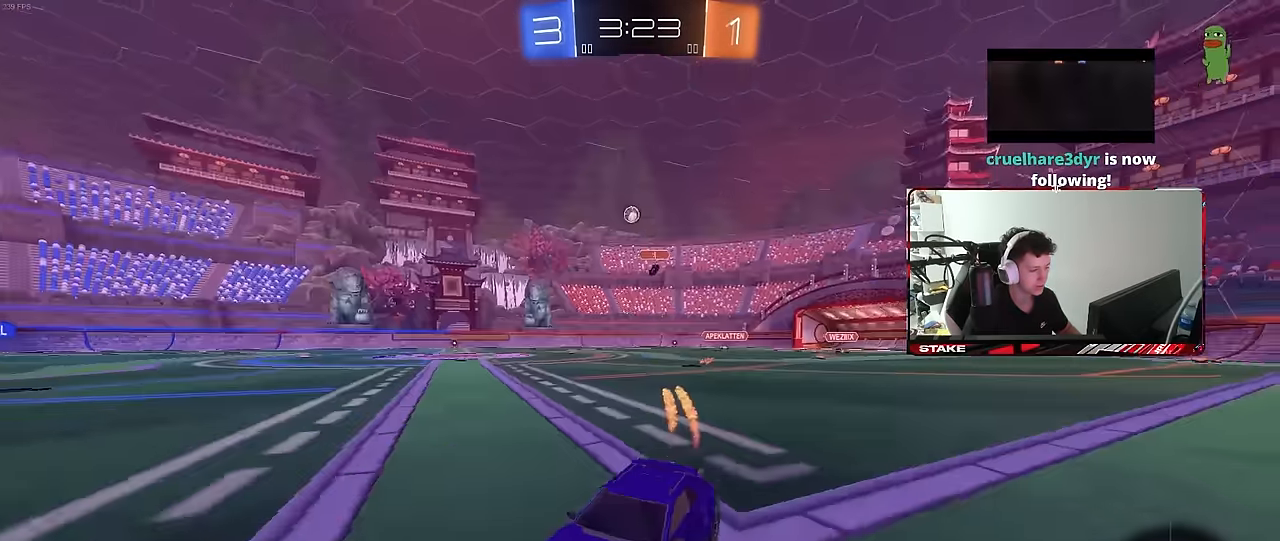
{"keys": ["d", "w"], "mouse": [], "mouse_move": "still", "events": [[133, "mouse_left", "down"], [267, "mouse_left", "up"]]}
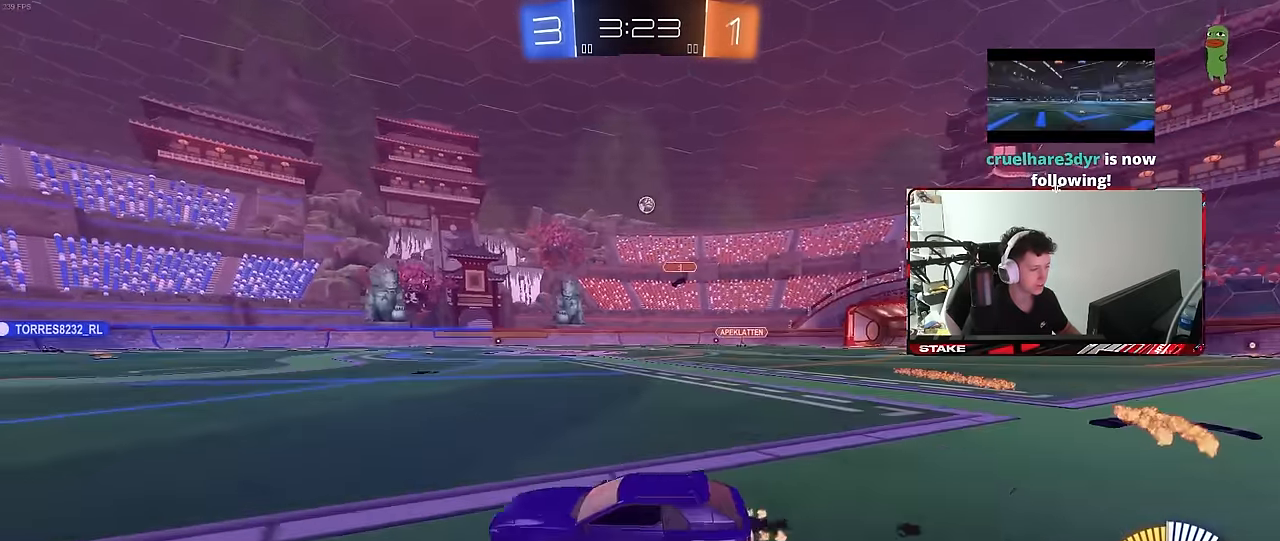
{"keys": ["d", "w"], "mouse": [], "mouse_move": "still", "events": [[17, "d", "up"], [333, "d", "down"]]}
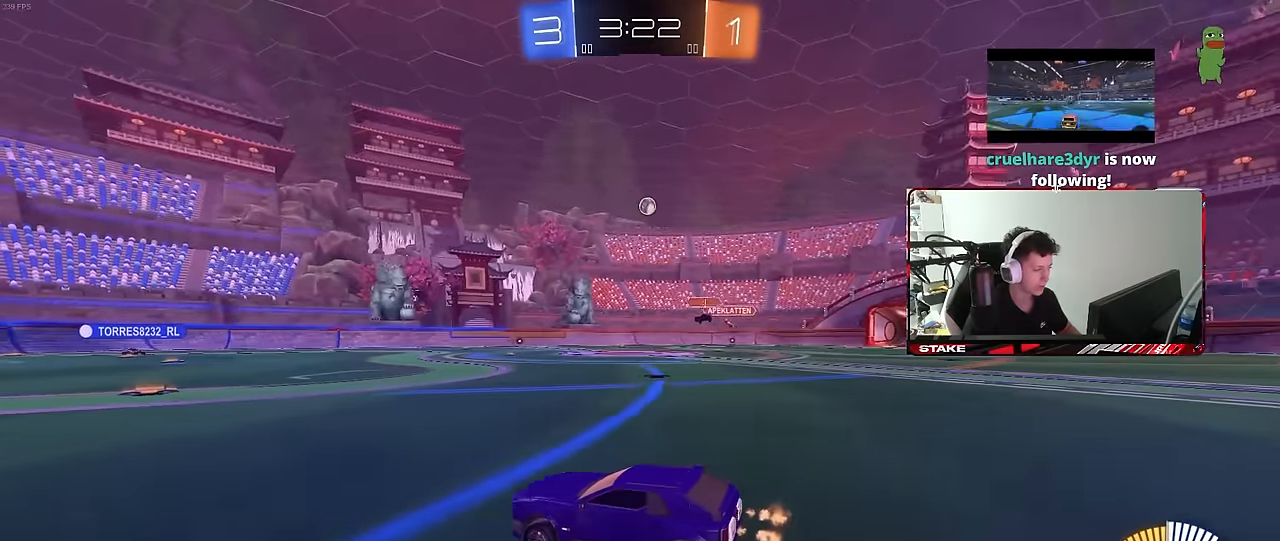
{"keys": ["w"], "mouse": [], "mouse_move": "still", "events": [[17, "a", "down"], [17, "d", "up"], [67, "a", "up"], [167, "mouse_left", "down"], [300, "mouse_left", "up"]]}
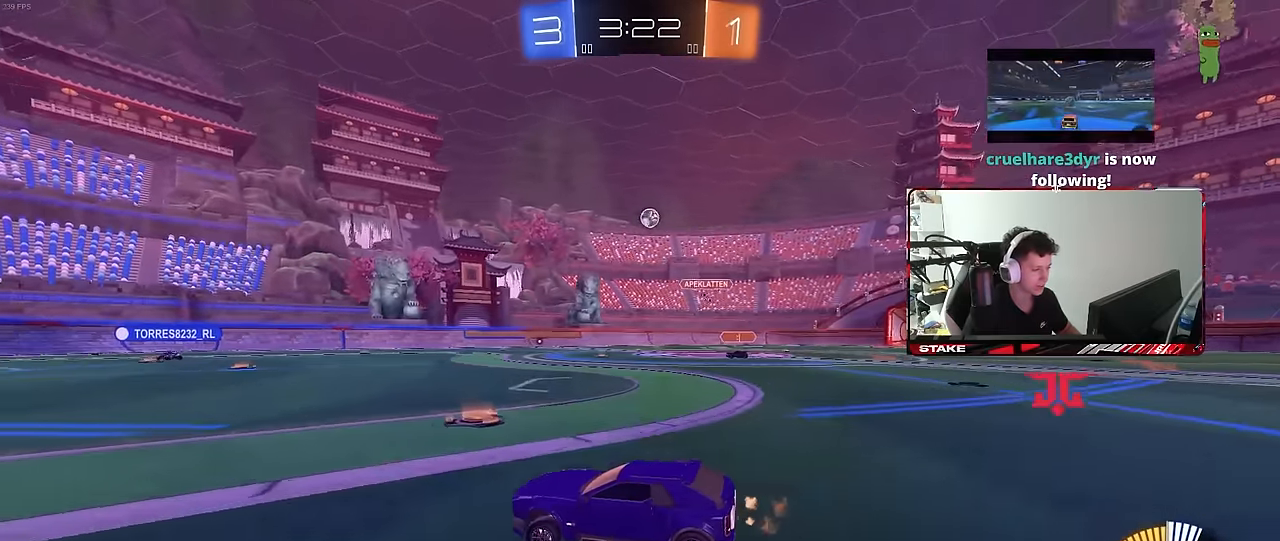
{"keys": ["w"], "mouse": [], "mouse_move": "still", "events": [[283, "mouse_left", "down"], [333, "d", "down"], [416, "d", "up"], [416, "mouse_left", "up"]]}